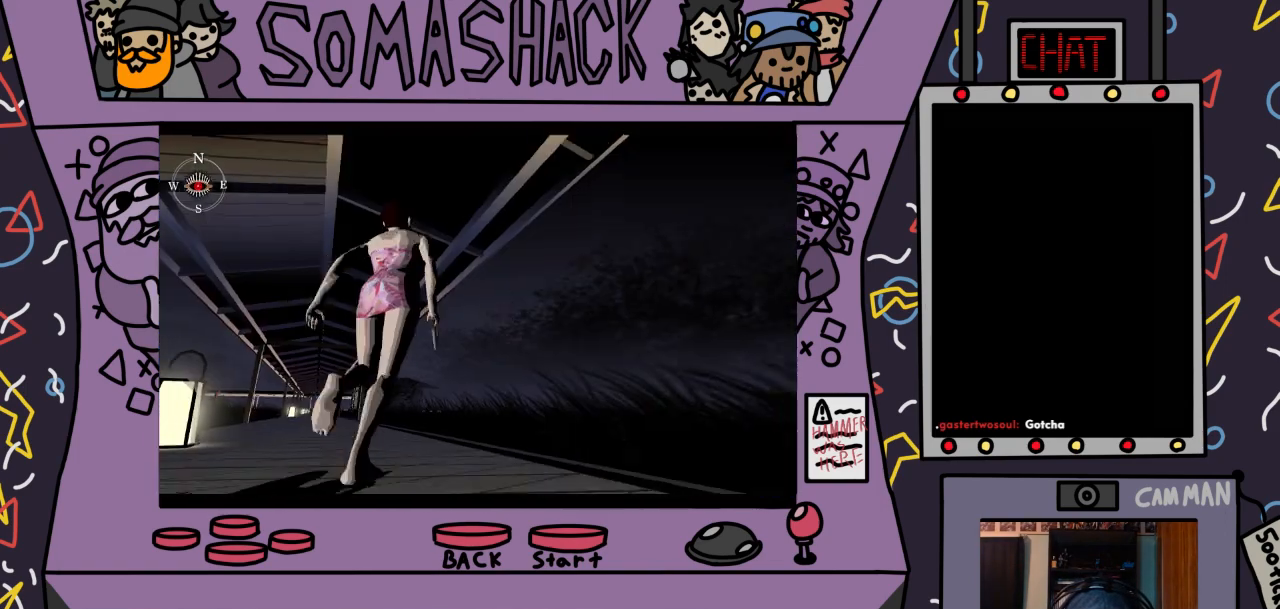
Gameplay with a controller (PlayStation layout); each line is a JSON object with the inputs held at the frame after it. "events" lists button and stick changes between this image and that frame as [ms after this image, input, new state], when the widget could be followed in between.
{"buttons": ["CROSS"], "left_stick": "center", "right_stick": "center", "events": []}
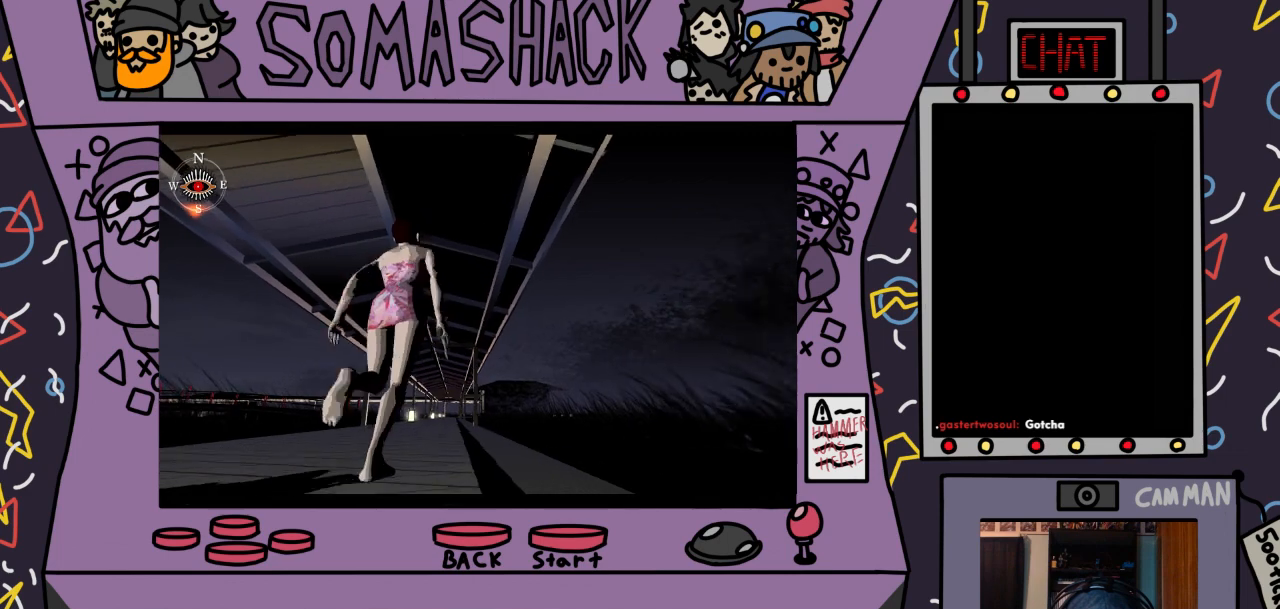
{"buttons": ["CROSS"], "left_stick": "center", "right_stick": "center", "events": []}
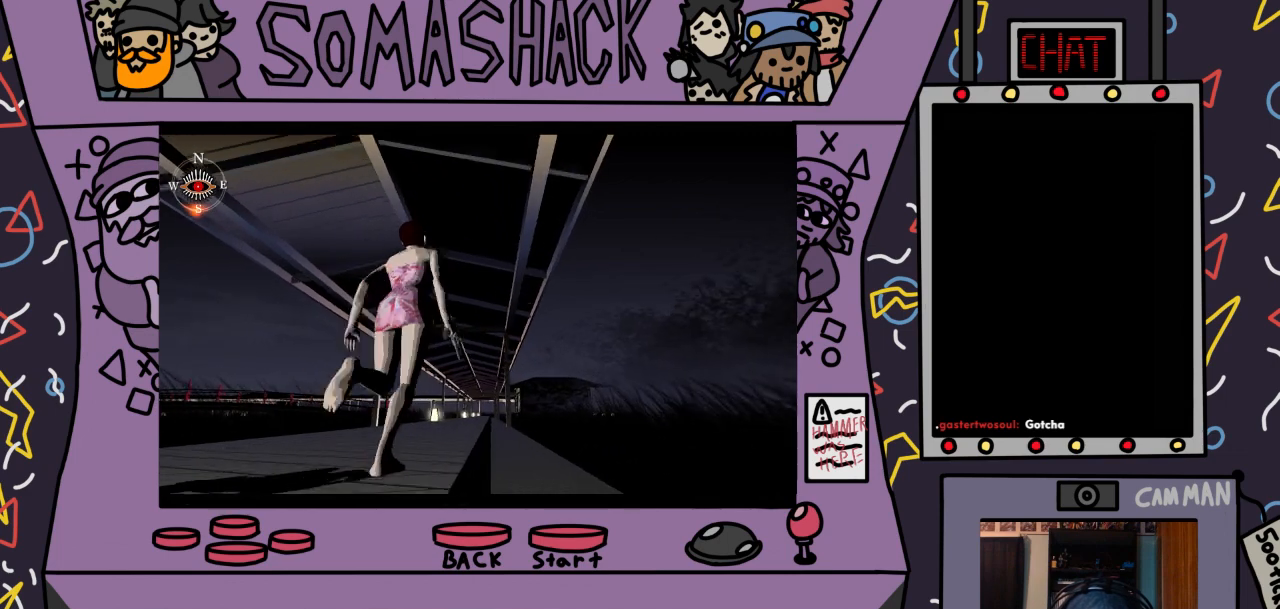
{"buttons": ["CROSS"], "left_stick": "center", "right_stick": "center", "events": []}
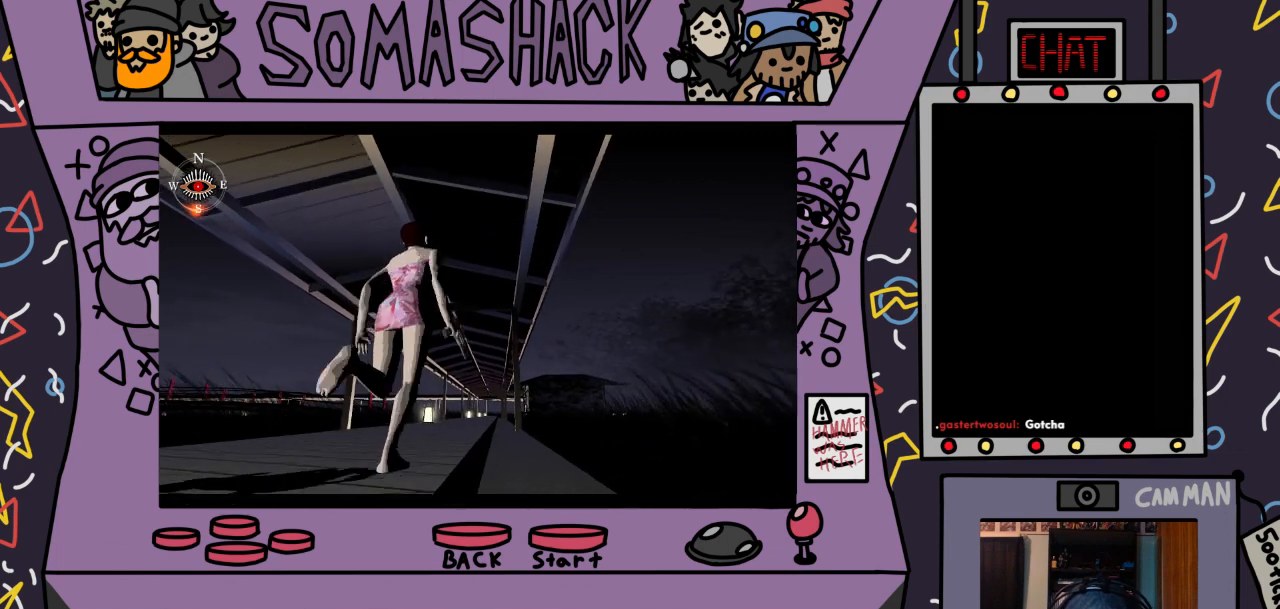
{"buttons": ["CROSS"], "left_stick": "center", "right_stick": "center", "events": []}
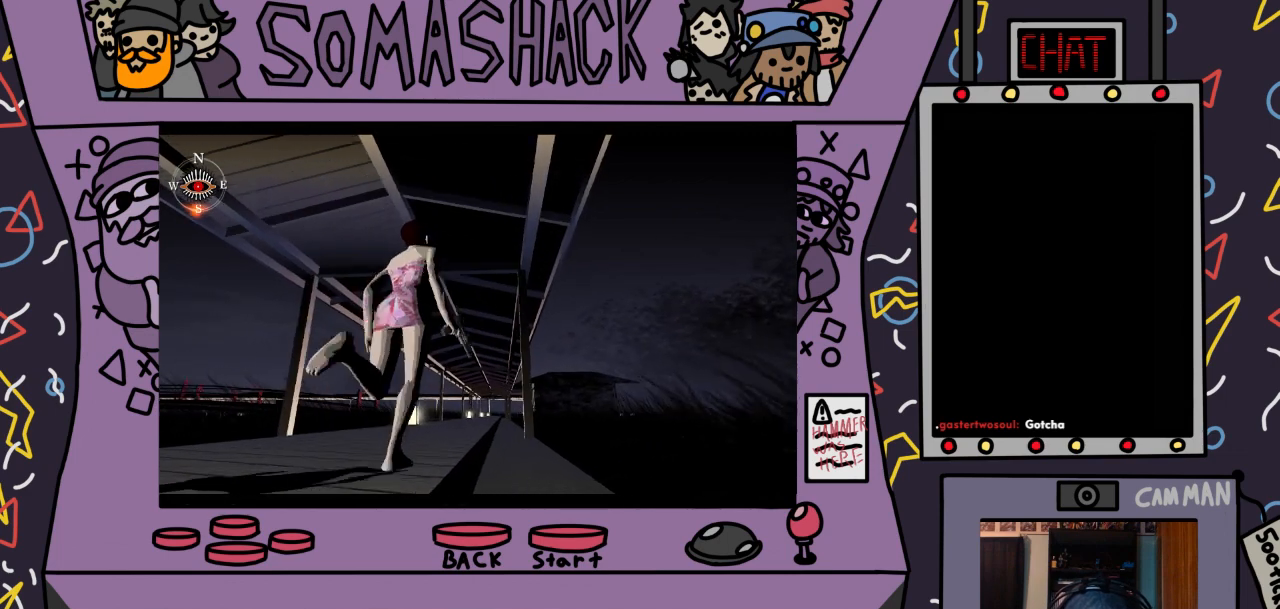
{"buttons": ["CROSS"], "left_stick": "center", "right_stick": "center", "events": []}
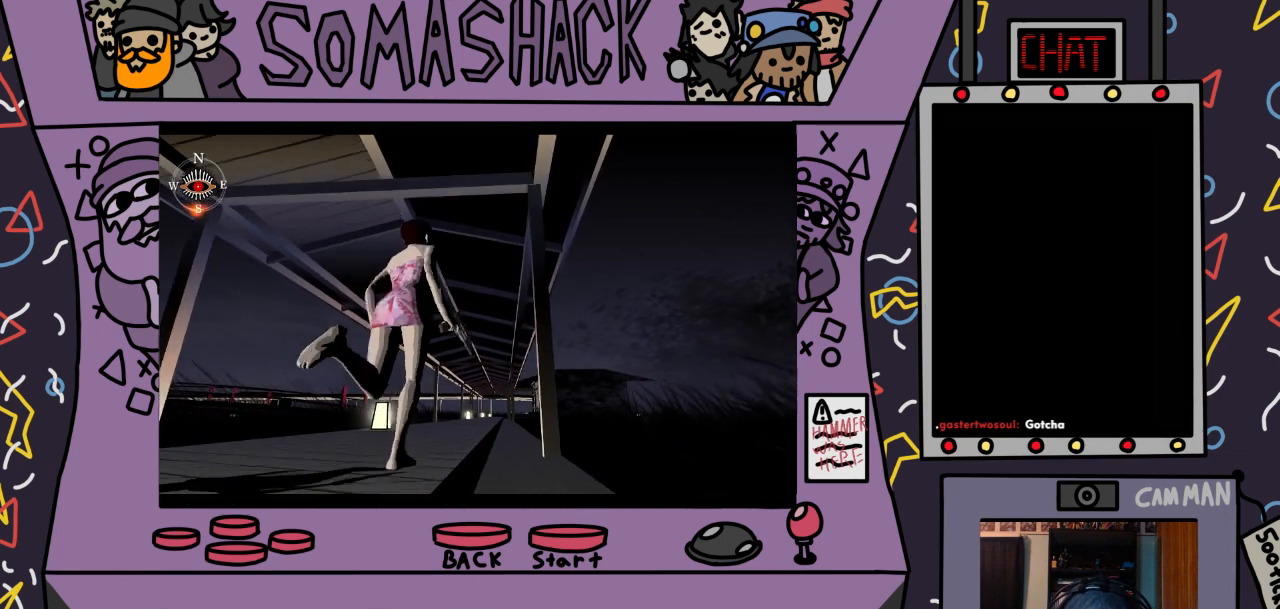
{"buttons": ["CROSS"], "left_stick": "center", "right_stick": "center", "events": []}
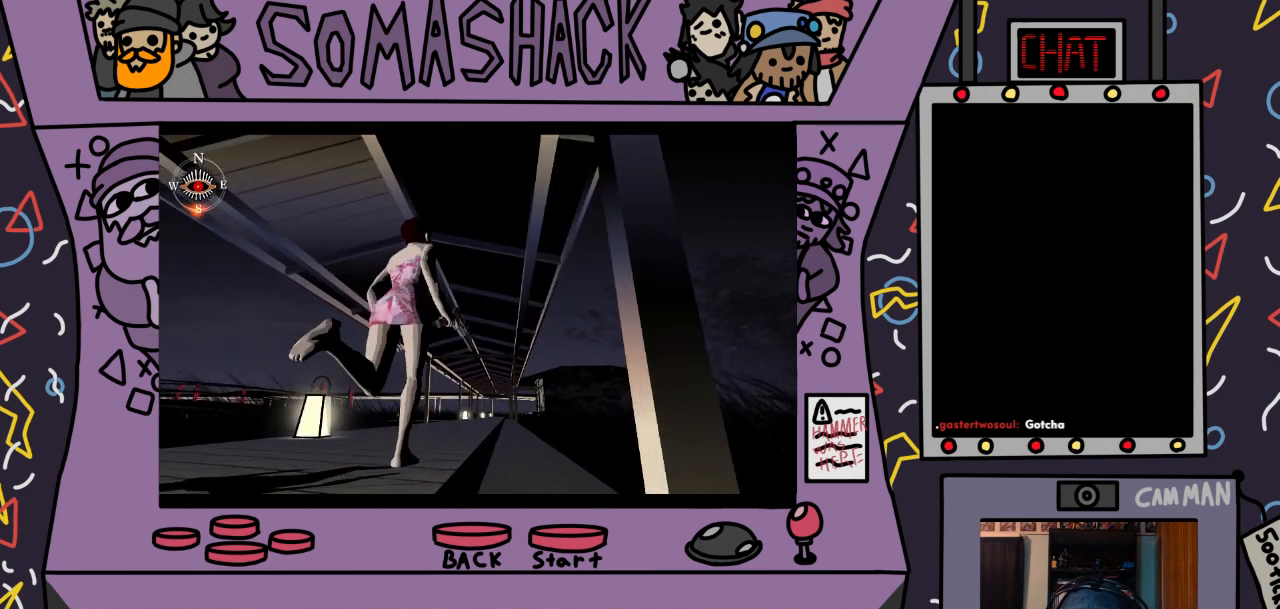
{"buttons": ["CROSS"], "left_stick": "center", "right_stick": "center", "events": [[233, "right_stick", "down"], [333, "right_stick", "center"]]}
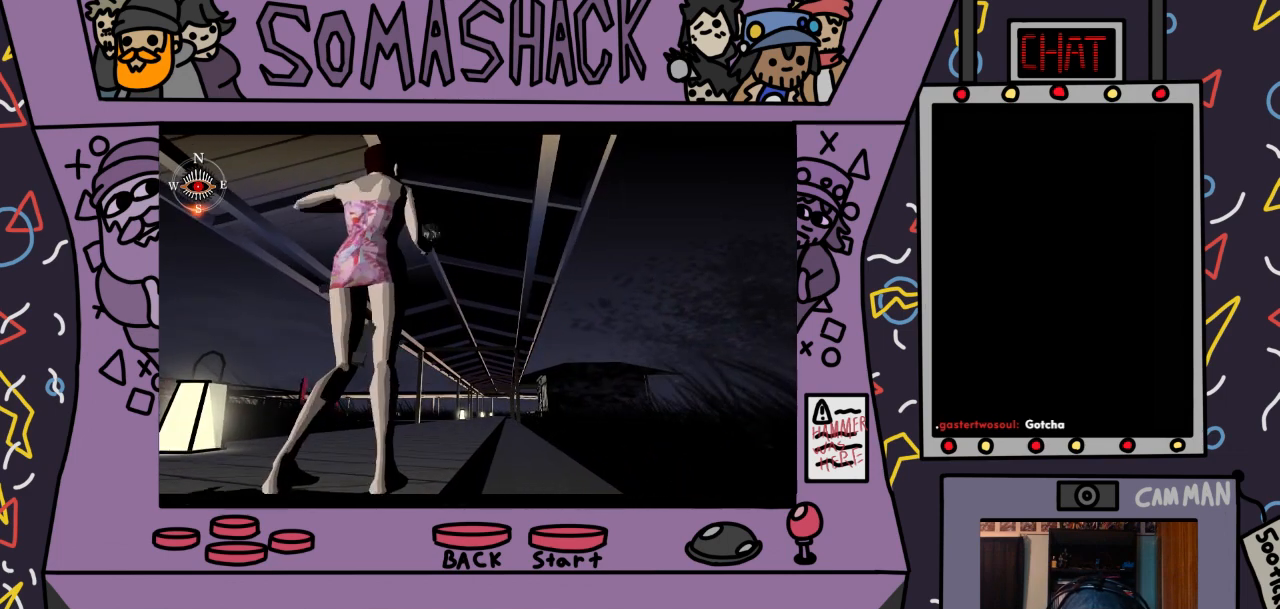
{"buttons": ["CROSS"], "left_stick": "center", "right_stick": "center", "events": []}
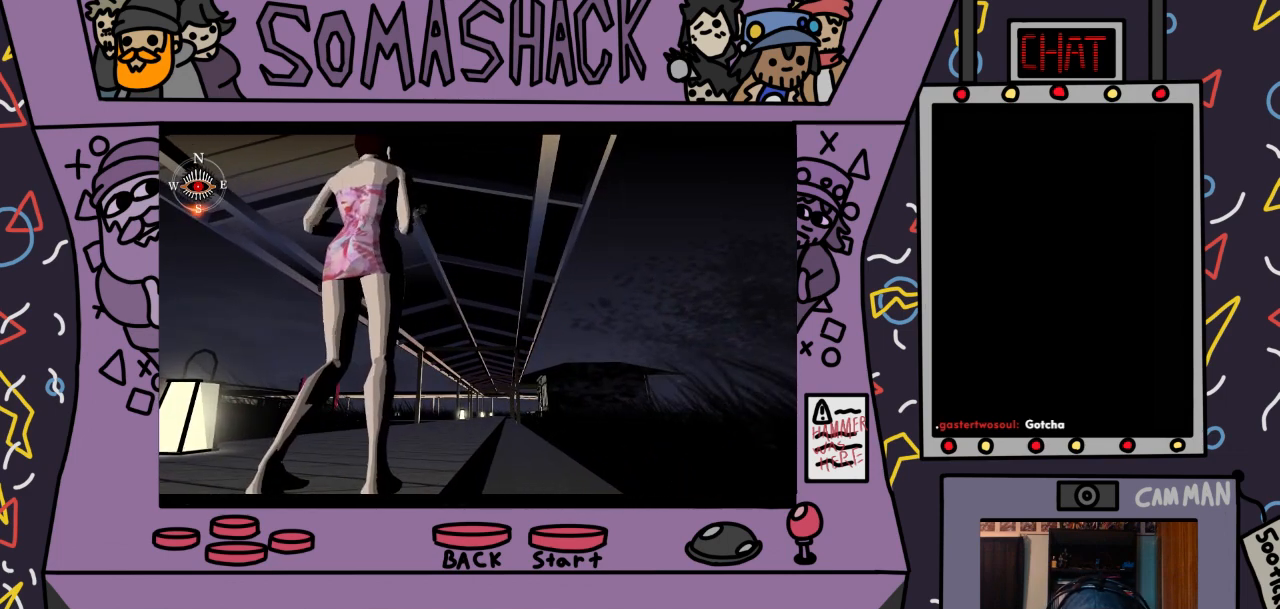
{"buttons": ["CROSS"], "left_stick": "center", "right_stick": "center", "events": []}
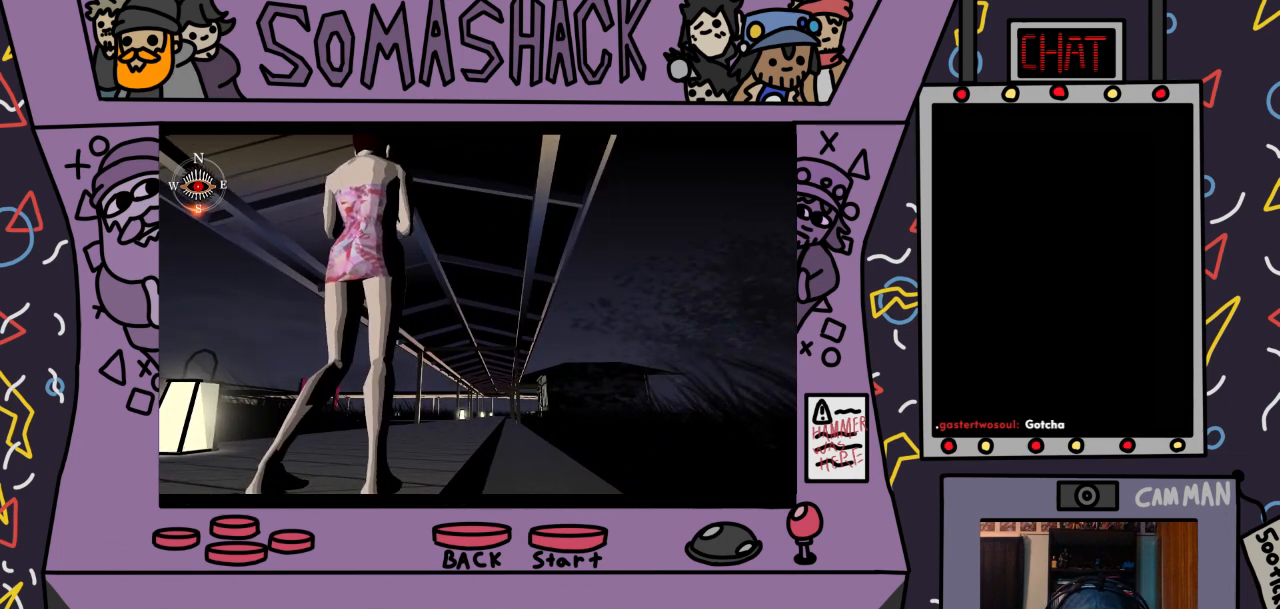
{"buttons": ["CROSS"], "left_stick": "center", "right_stick": "center", "events": []}
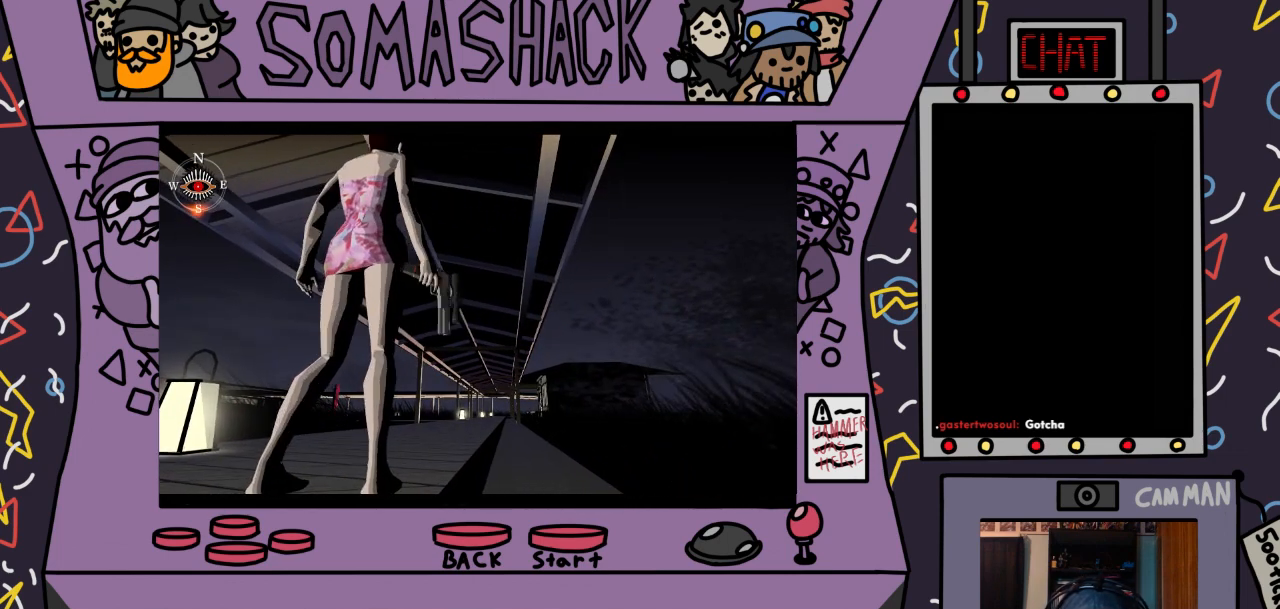
{"buttons": ["CROSS"], "left_stick": "center", "right_stick": "center", "events": []}
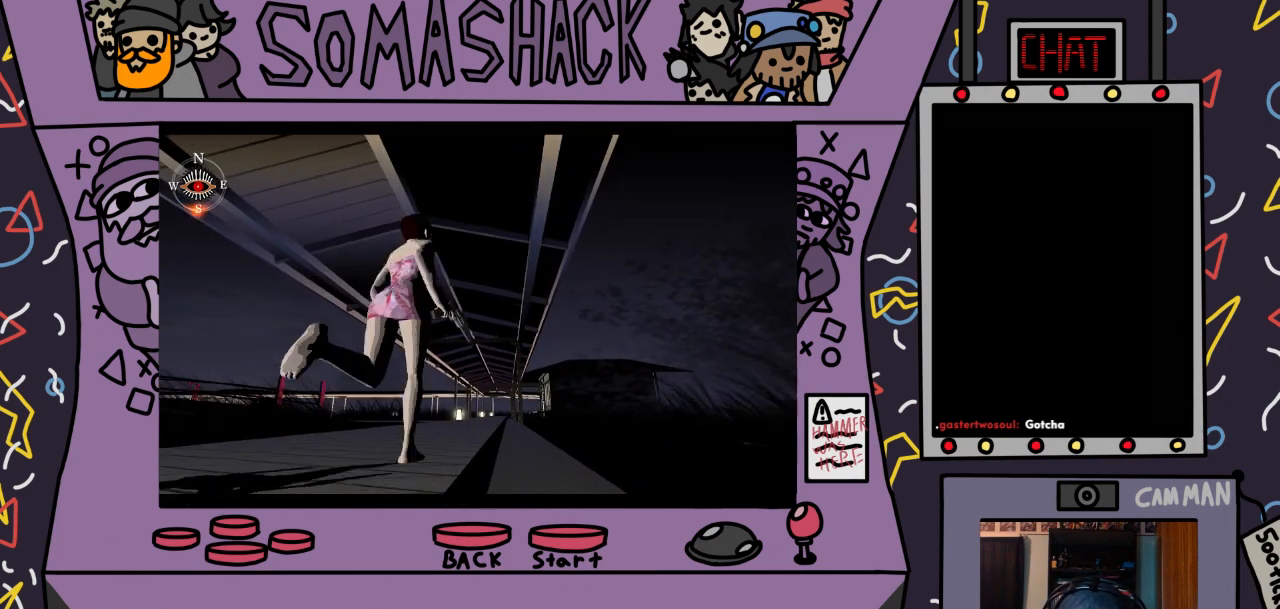
{"buttons": ["CROSS"], "left_stick": "center", "right_stick": "center", "events": []}
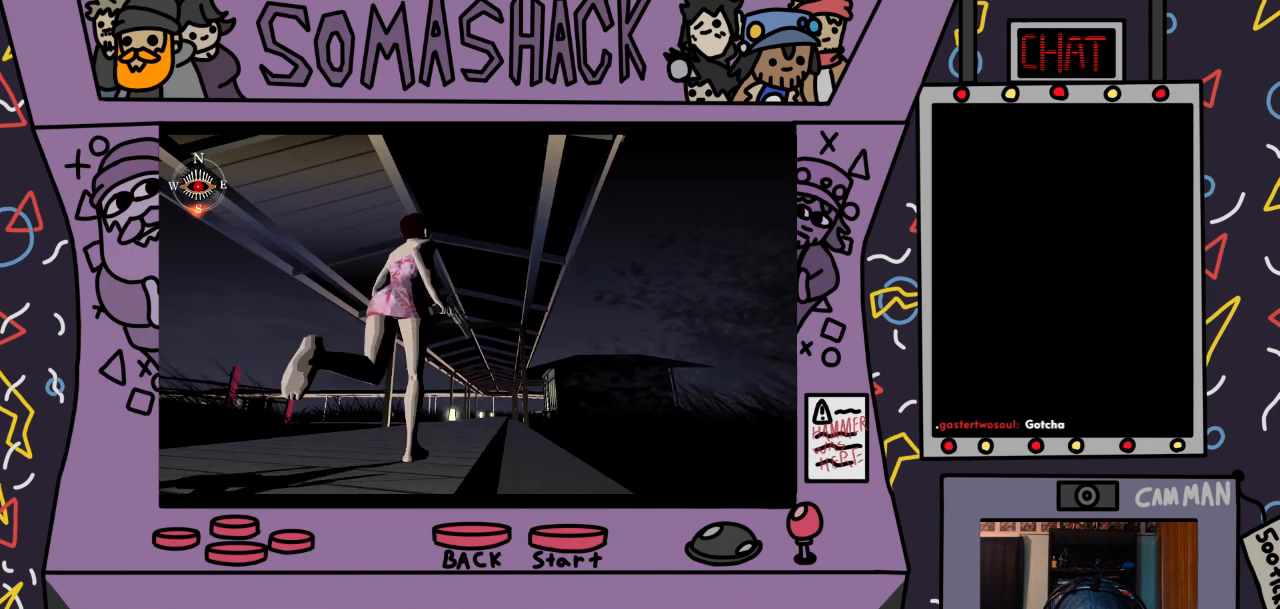
{"buttons": ["CROSS"], "left_stick": "center", "right_stick": "center", "events": []}
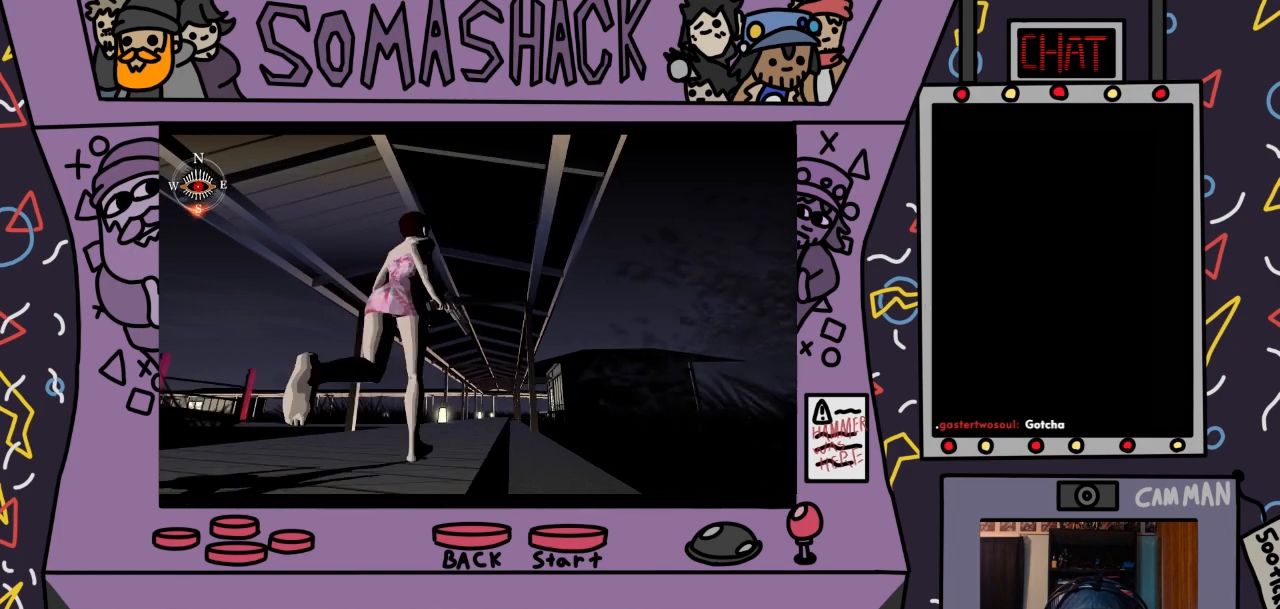
{"buttons": ["CROSS"], "left_stick": "center", "right_stick": "center", "events": []}
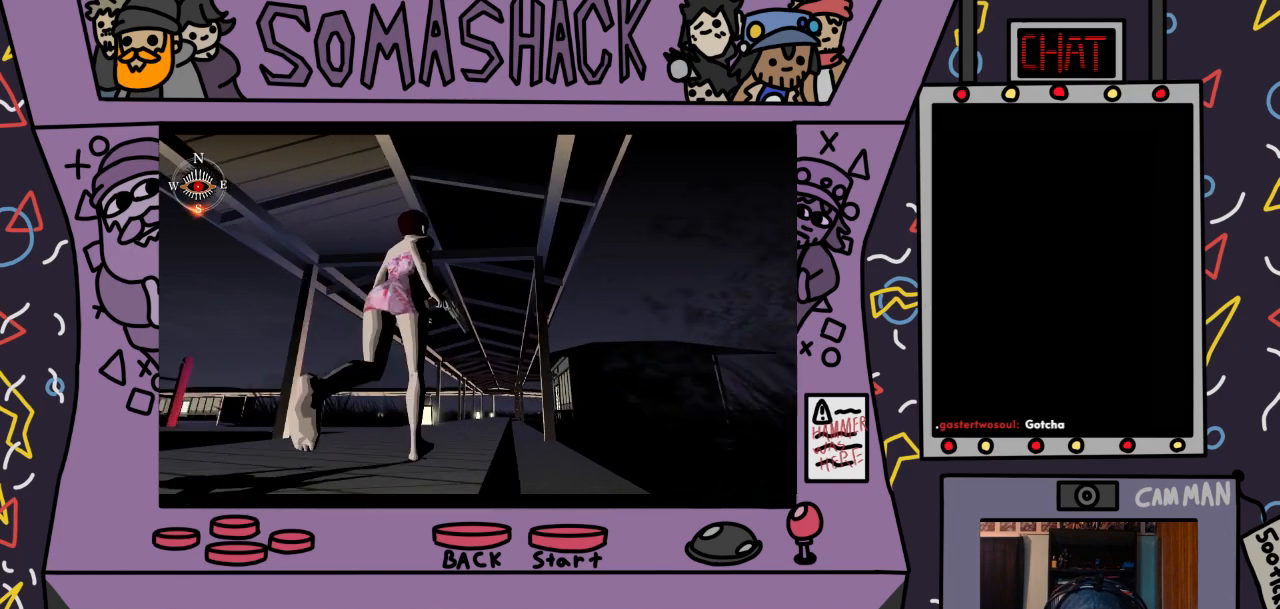
{"buttons": ["CROSS"], "left_stick": "center", "right_stick": "center", "events": []}
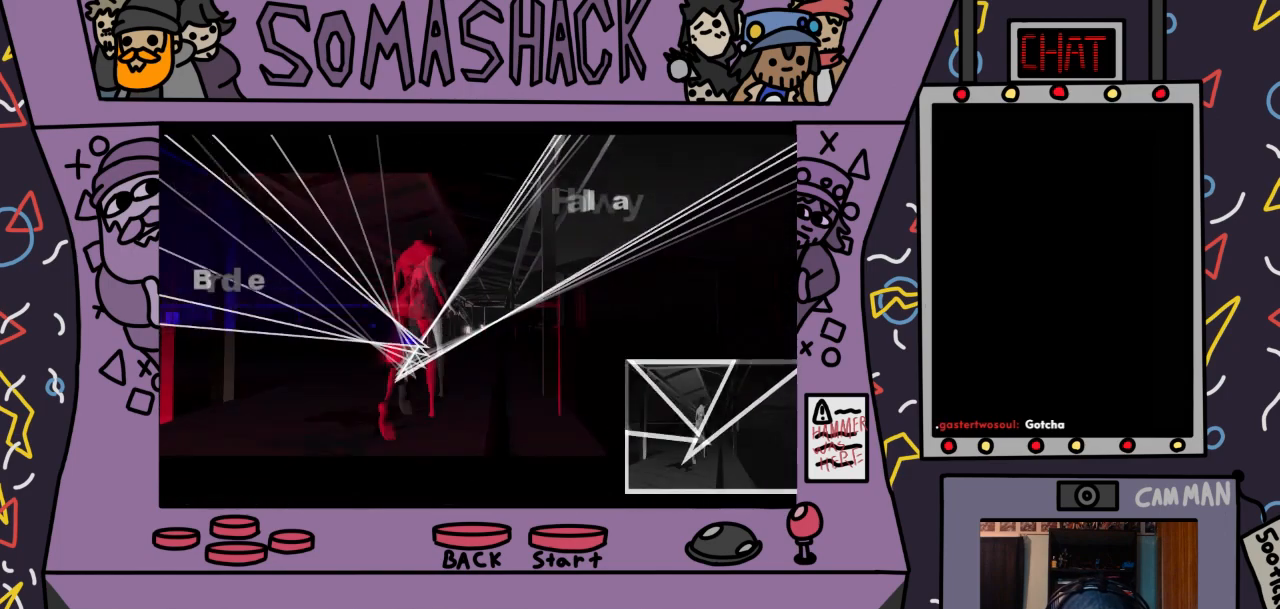
{"buttons": ["CROSS"], "left_stick": "center", "right_stick": "center", "events": [[167, "left_stick", "left"], [367, "left_stick", "center"]]}
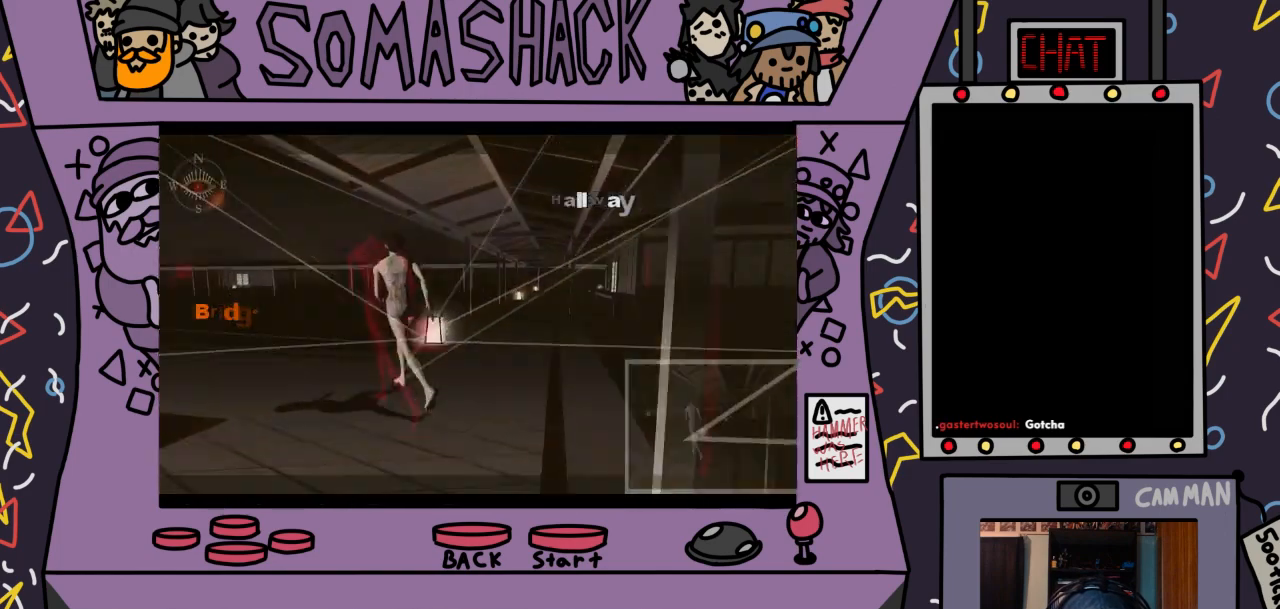
{"buttons": ["CROSS"], "left_stick": "center", "right_stick": "center", "events": []}
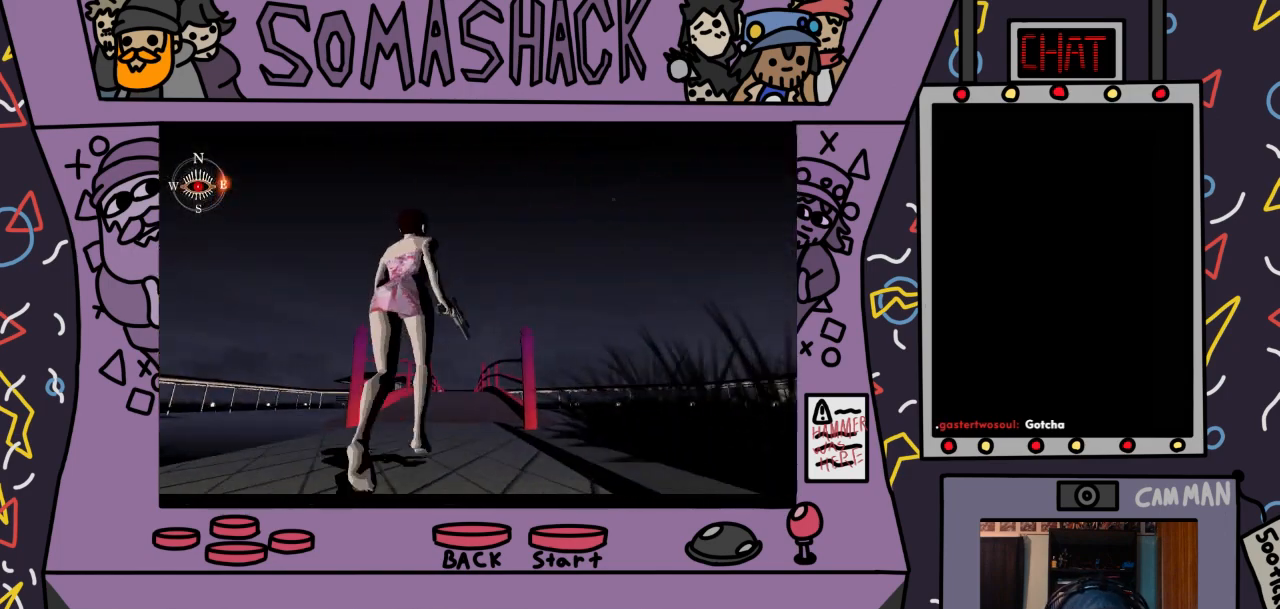
{"buttons": ["CROSS"], "left_stick": "center", "right_stick": "center", "events": []}
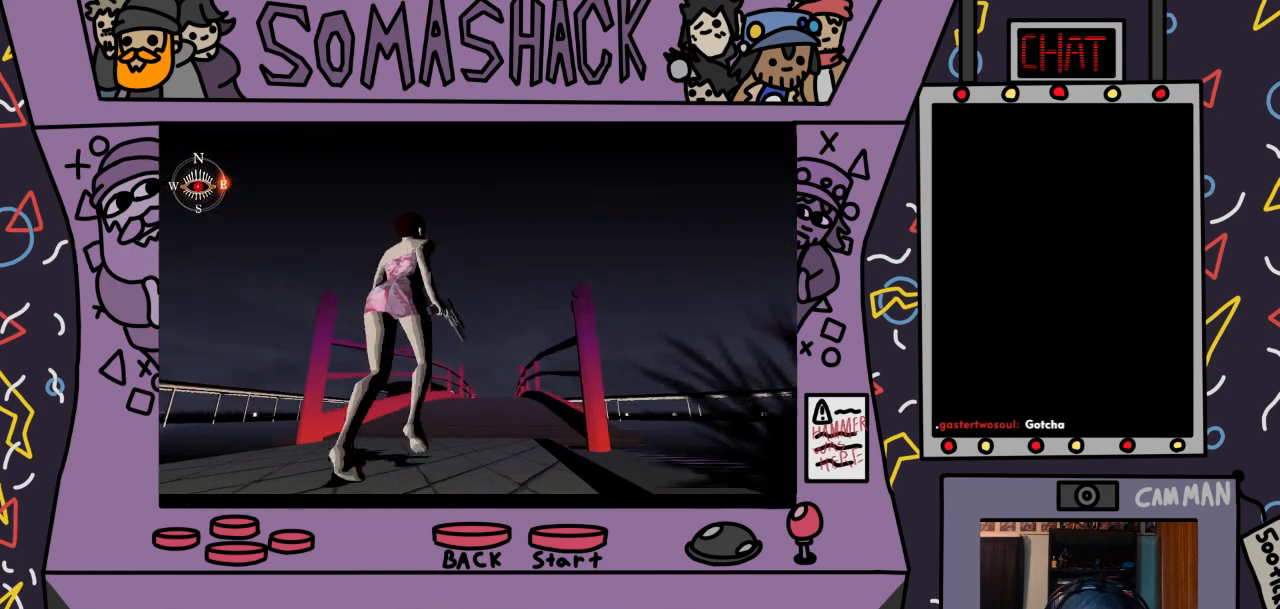
{"buttons": ["CROSS"], "left_stick": "center", "right_stick": "center", "events": []}
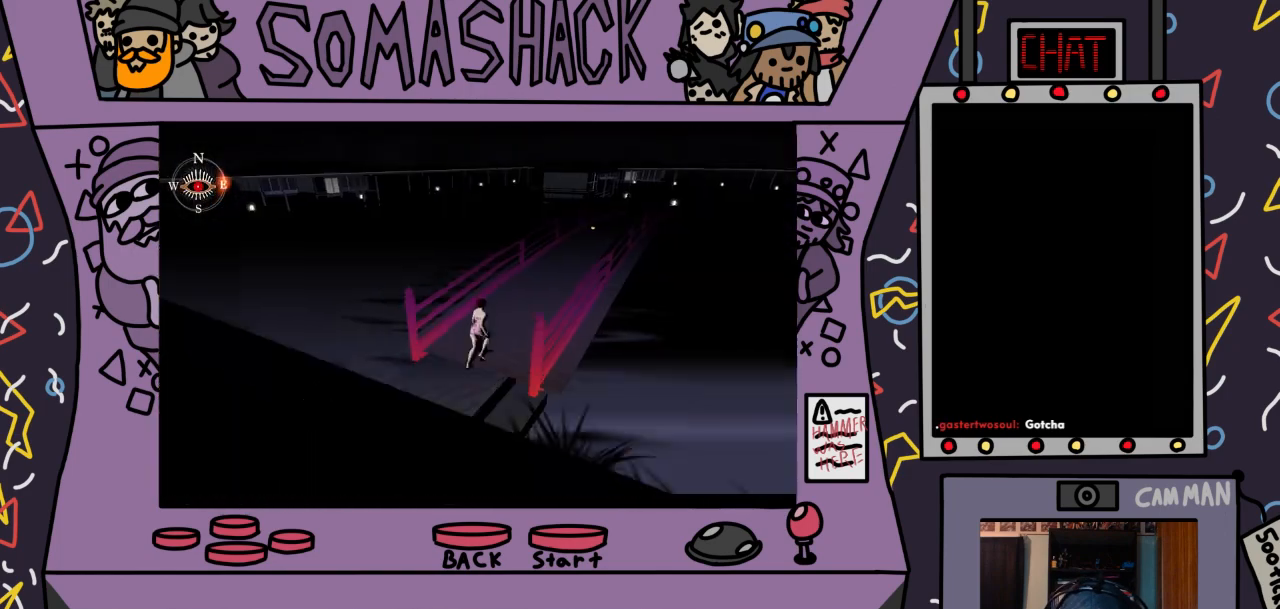
{"buttons": ["CROSS"], "left_stick": "center", "right_stick": "center", "events": []}
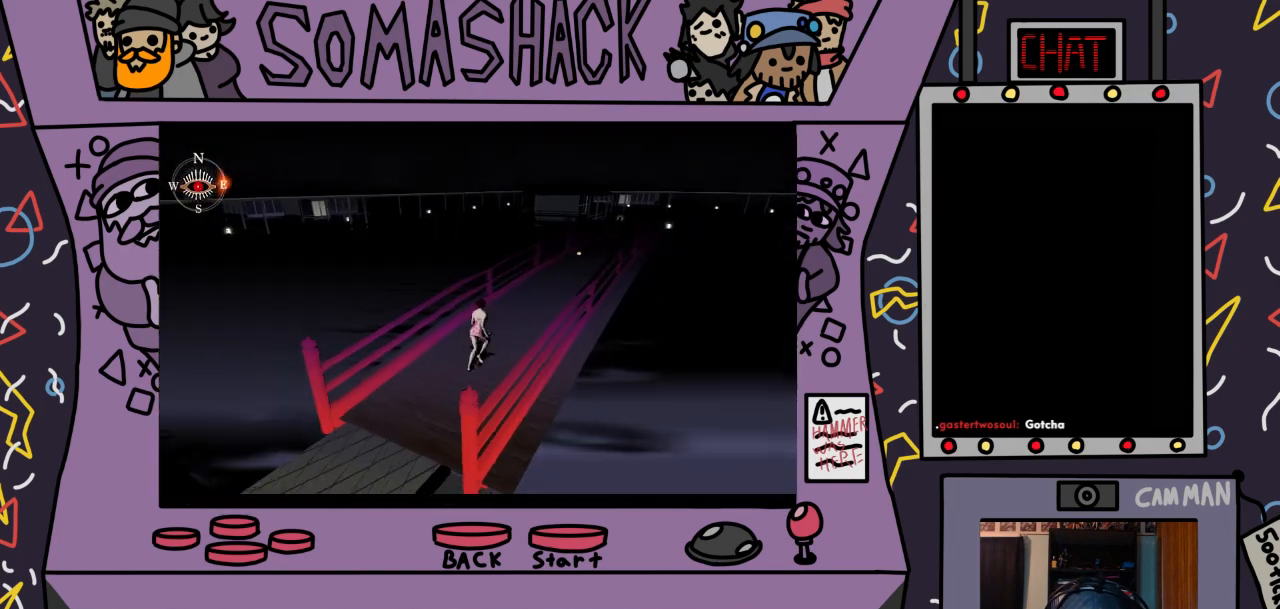
{"buttons": ["CROSS"], "left_stick": "center", "right_stick": "center", "events": []}
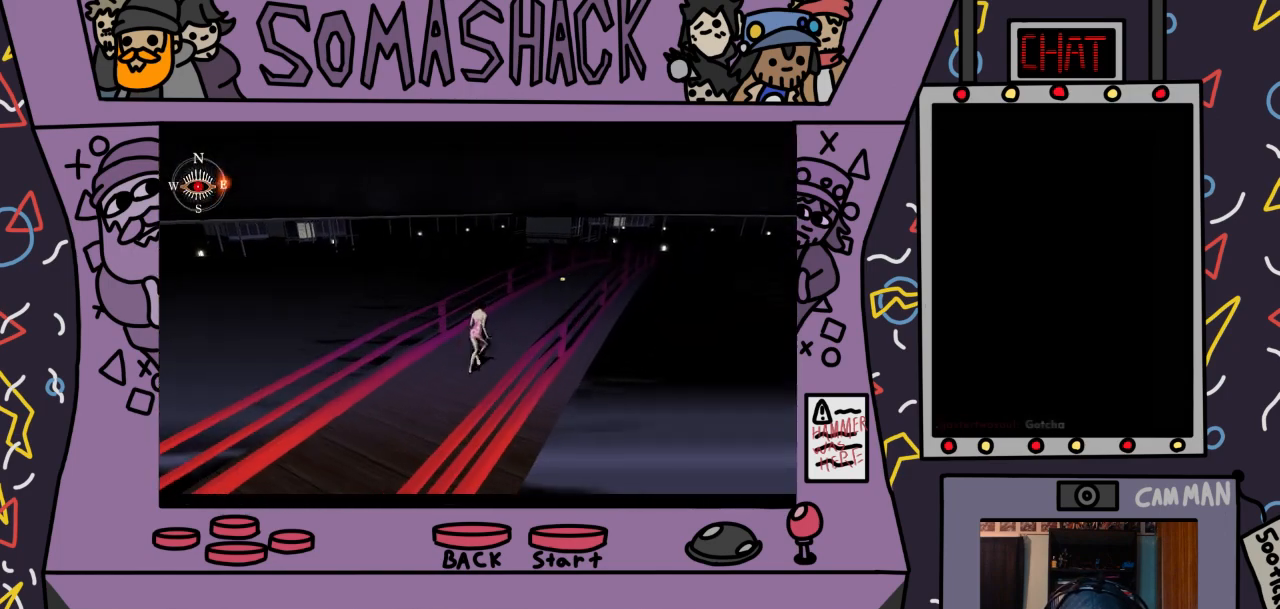
{"buttons": ["CROSS"], "left_stick": "center", "right_stick": "center", "events": []}
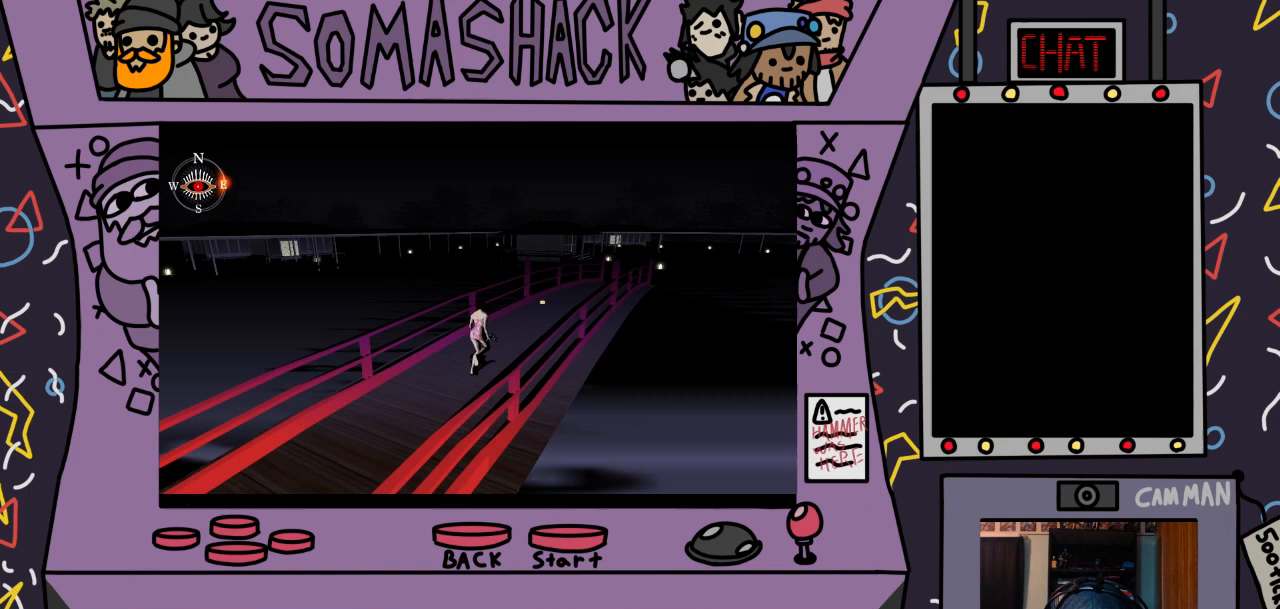
{"buttons": ["CROSS"], "left_stick": "center", "right_stick": "center", "events": []}
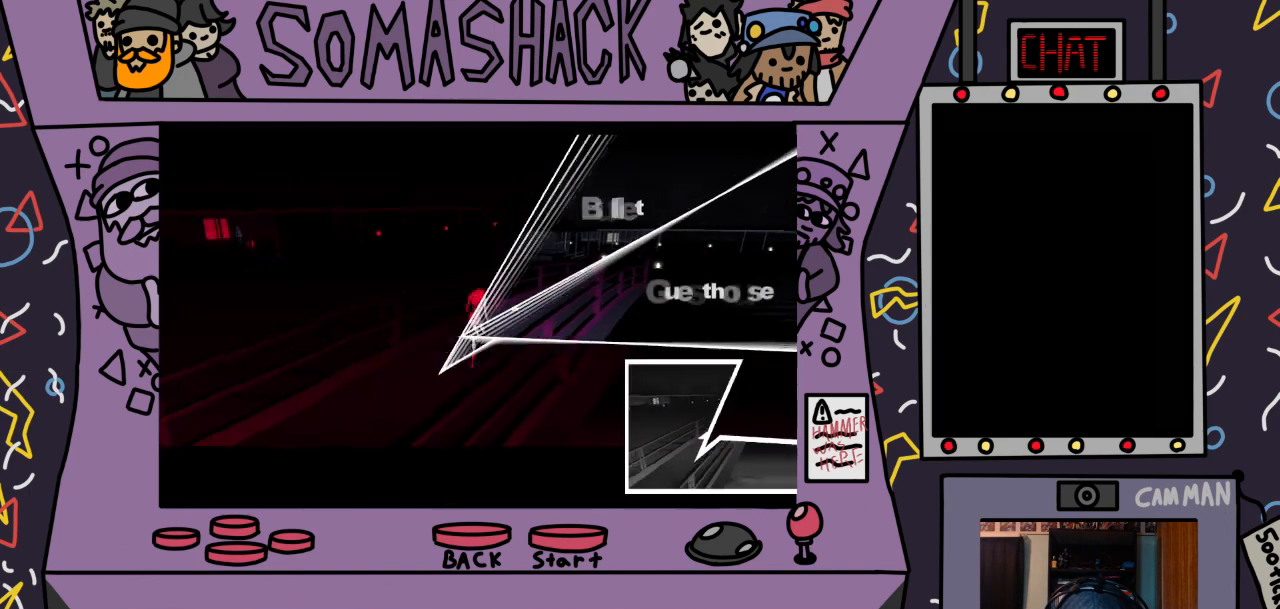
{"buttons": ["CROSS"], "left_stick": "center", "right_stick": "center", "events": [[167, "left_stick", "up-left"], [333, "left_stick", "center"]]}
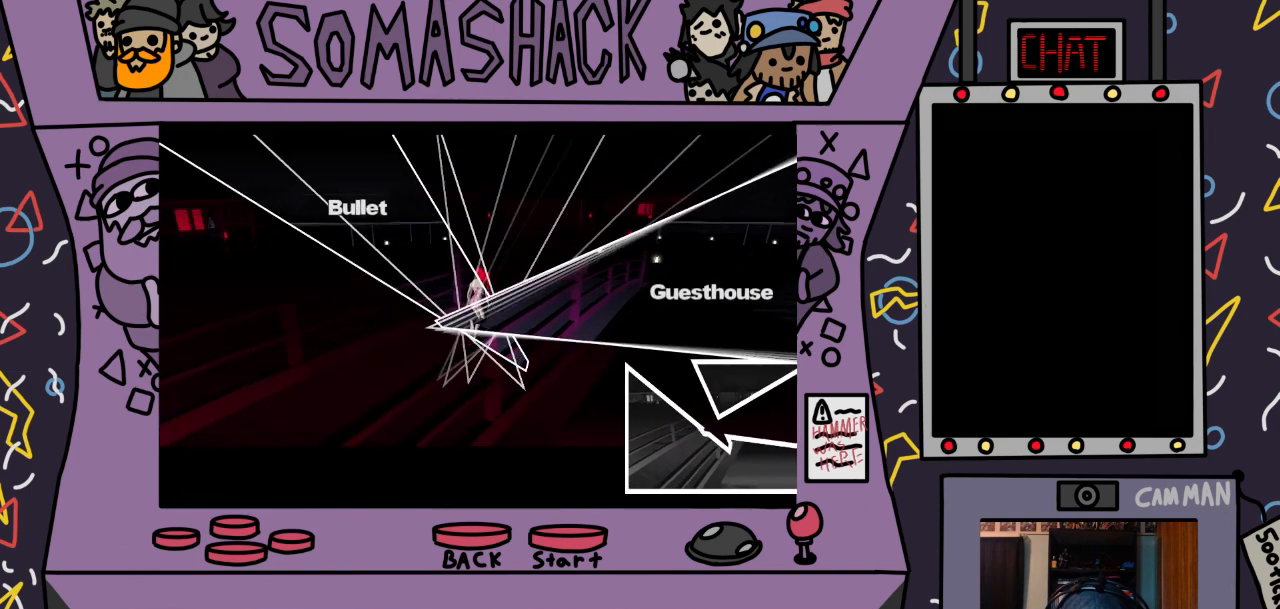
{"buttons": ["CROSS"], "left_stick": "left", "right_stick": "center", "events": [[33, "left_stick", "left"], [233, "left_stick", "center"], [500, "left_stick", "left"]]}
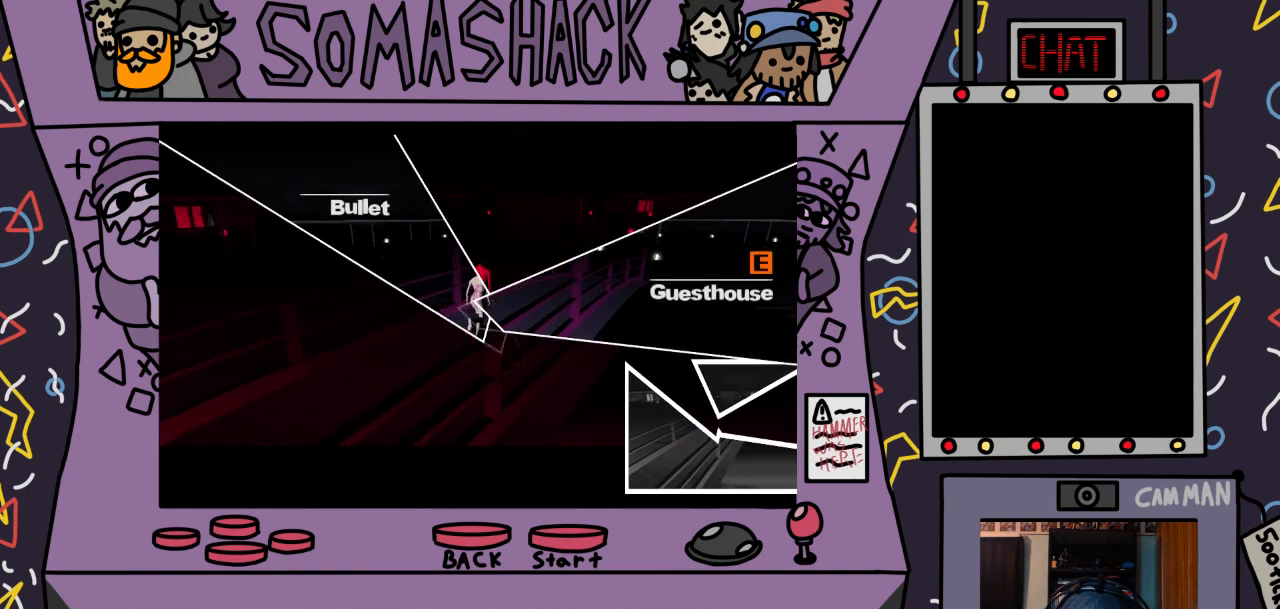
{"buttons": ["CROSS"], "left_stick": "down-left", "right_stick": "center", "events": [[300, "left_stick", "down-left"]]}
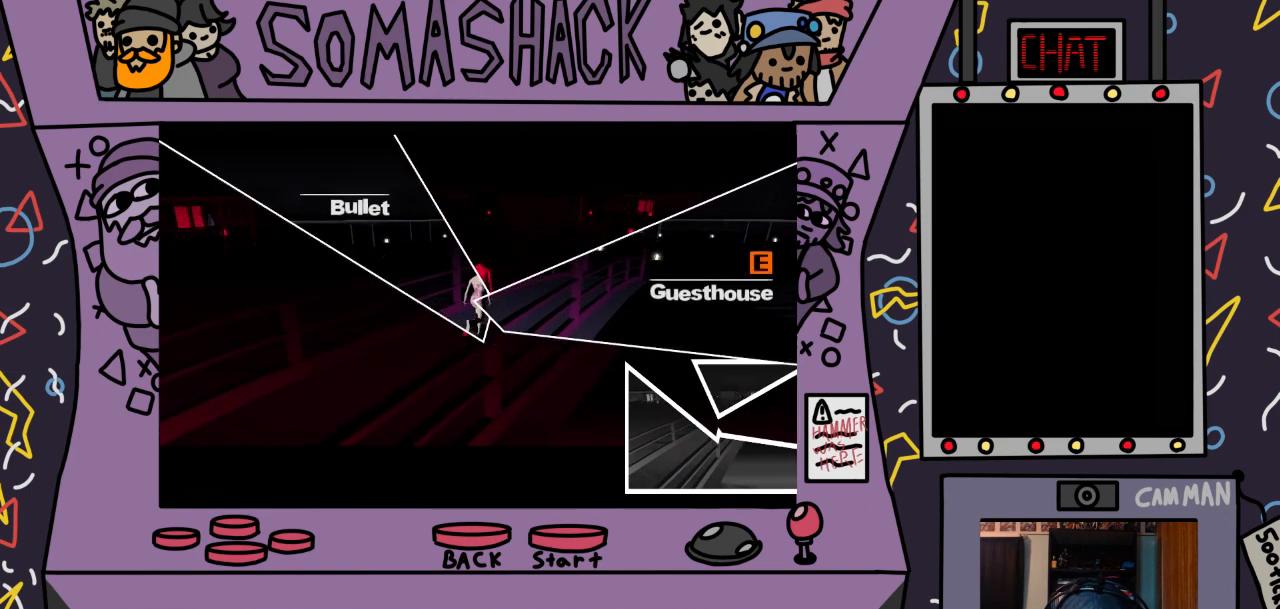
{"buttons": ["CROSS"], "left_stick": "center", "right_stick": "center", "events": [[33, "left_stick", "up-left"], [367, "left_stick", "center"]]}
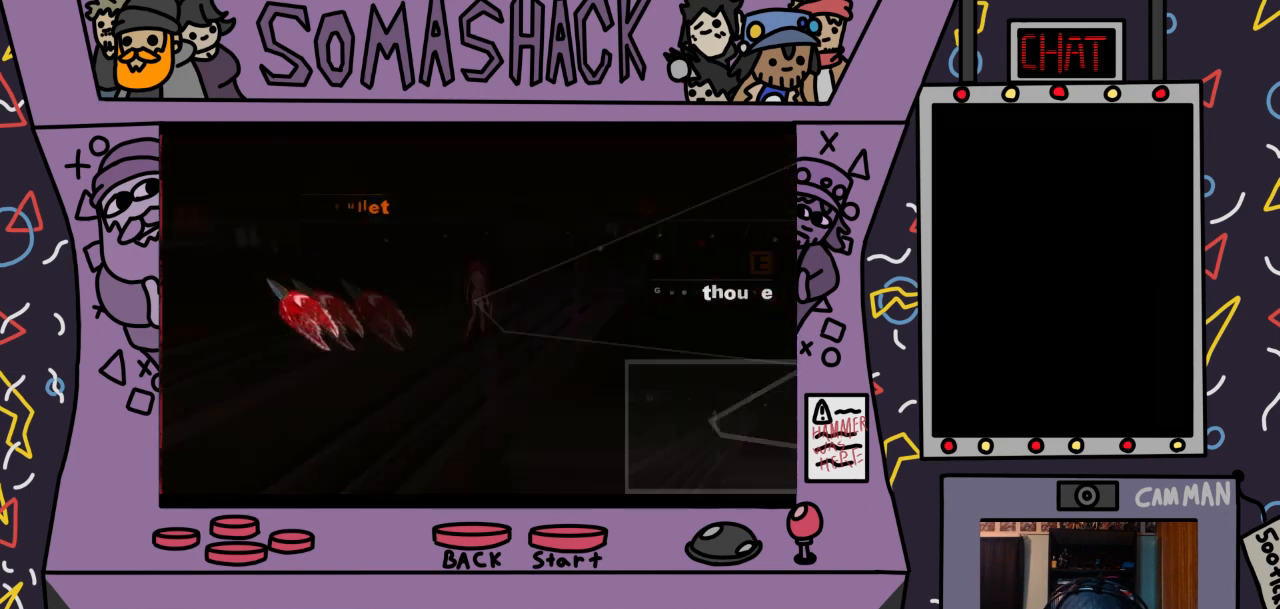
{"buttons": ["CROSS"], "left_stick": "center", "right_stick": "center", "events": []}
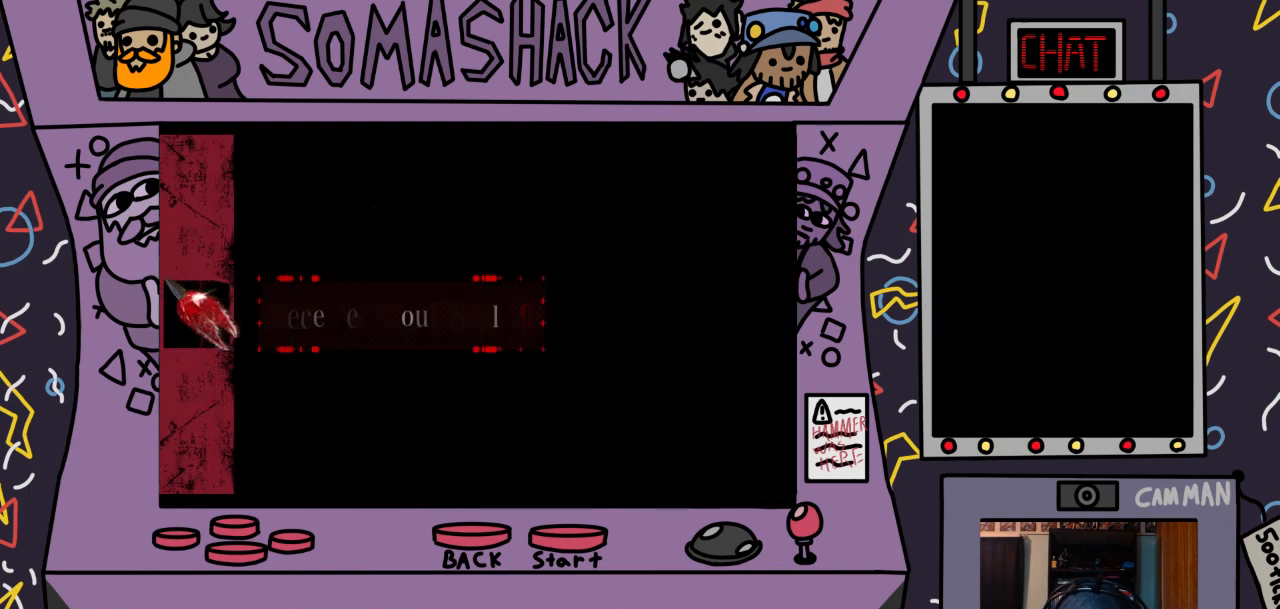
{"buttons": [], "left_stick": "center", "right_stick": "center", "events": [[33, "CROSS", "up"], [233, "CROSS", "down"], [367, "CROSS", "up"]]}